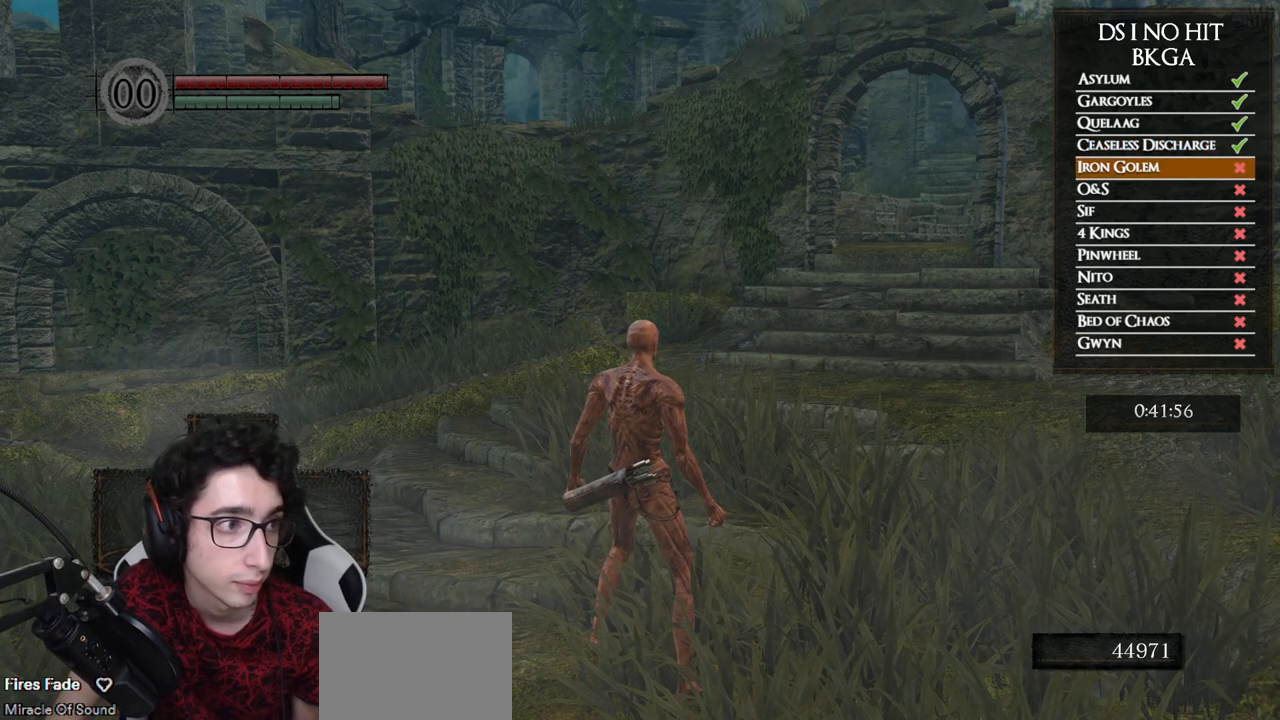
Gameplay with a controller (Xbox layout); each line is a JSON object with the inputs held at the frame after it. "button_events" lists button changes between this image and that frame as [ms after this image, input, new state], when the widget could be followed in between (sticks are given only as held states).
{"buttons": [], "left_stick": "up", "right_stick": "center", "button_events": []}
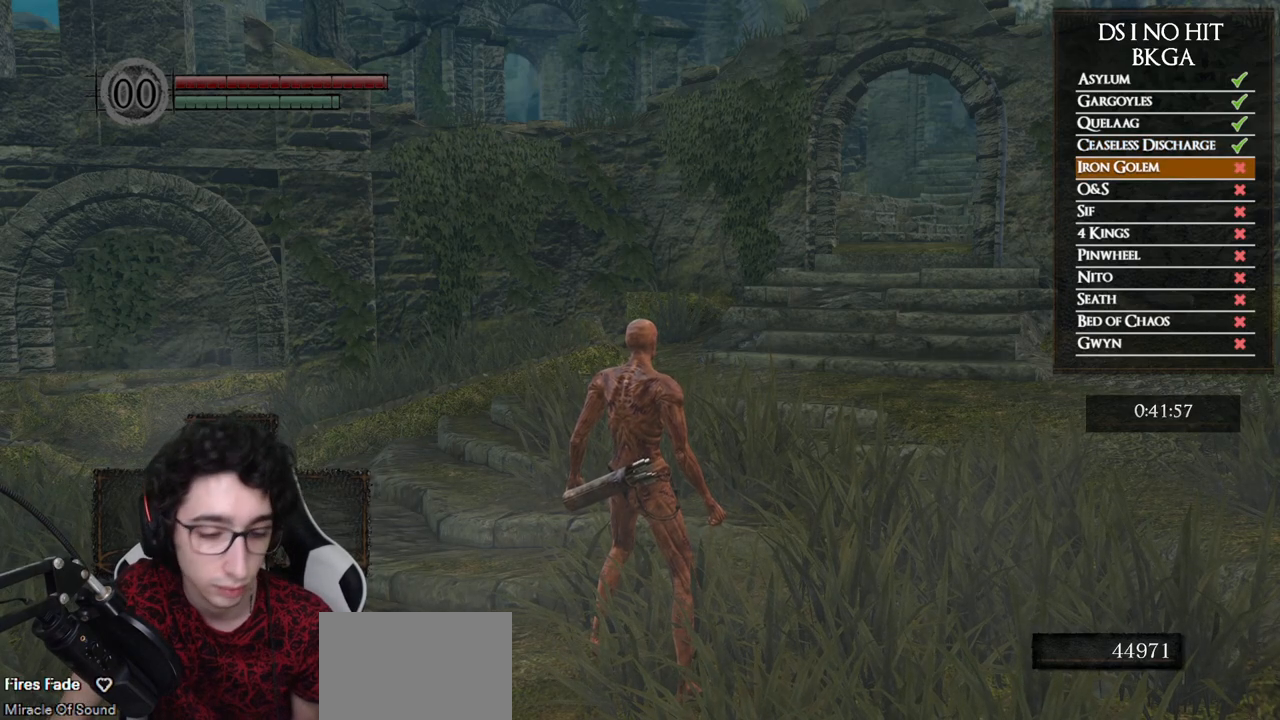
{"buttons": [], "left_stick": "up-right", "right_stick": "center", "button_events": []}
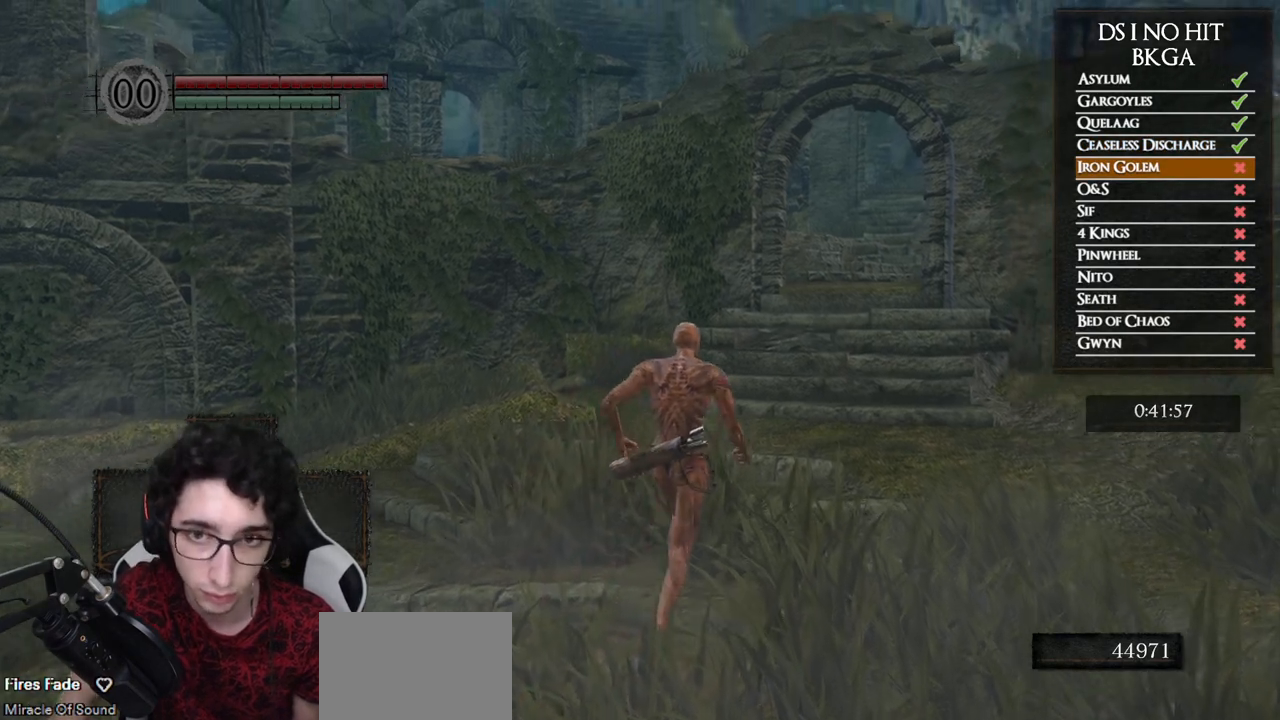
{"buttons": [], "left_stick": "up", "right_stick": "center", "button_events": []}
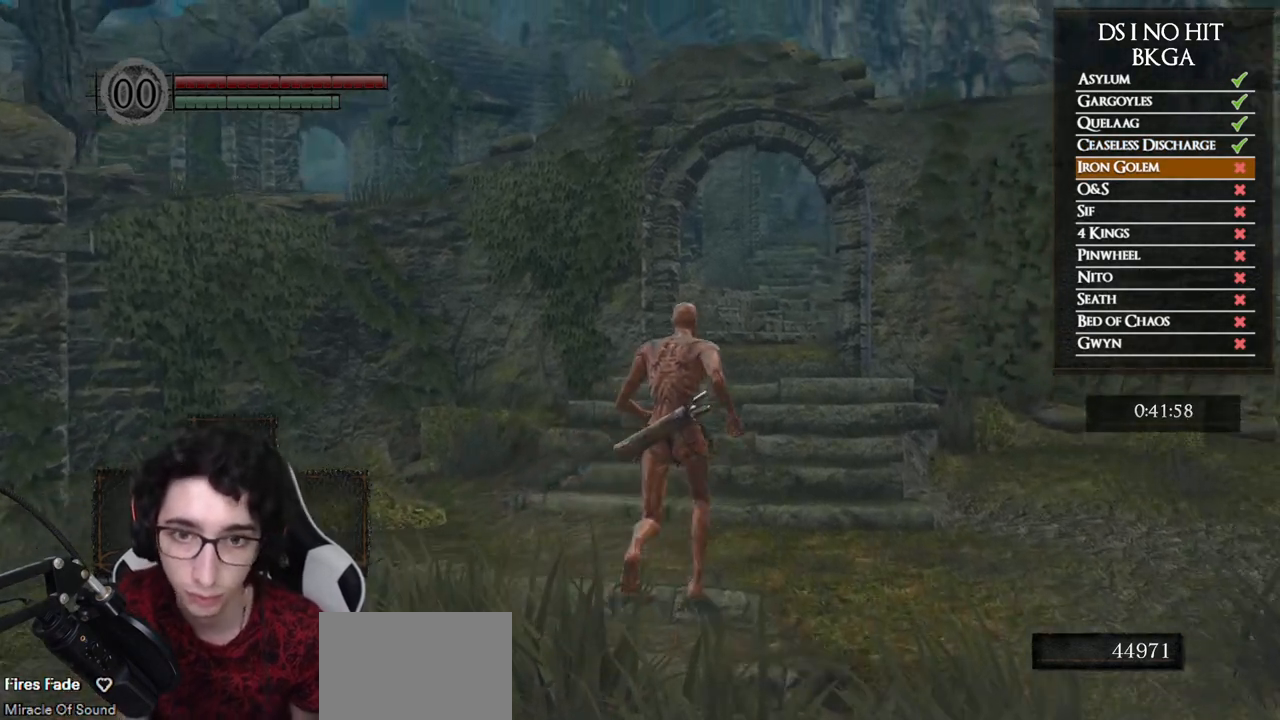
{"buttons": ["B"], "left_stick": "up", "right_stick": "center", "button_events": [[217, "B", "down"]]}
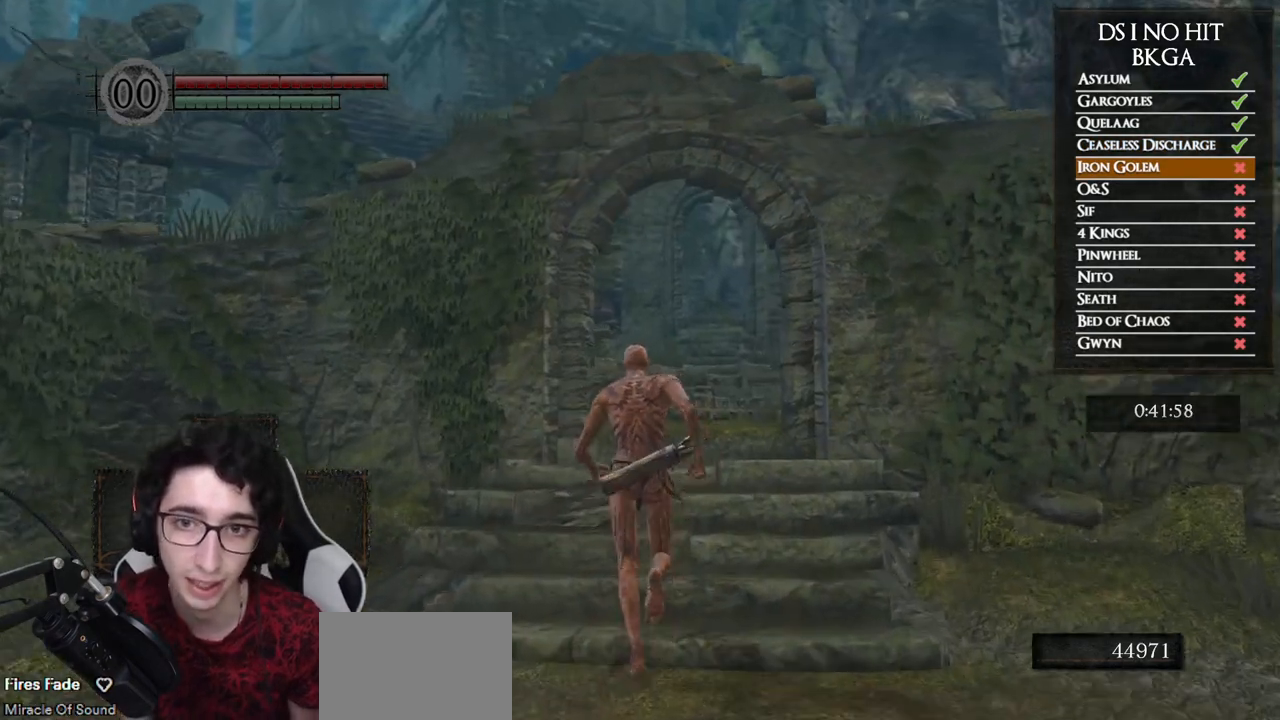
{"buttons": ["B"], "left_stick": "up", "right_stick": "center", "button_events": []}
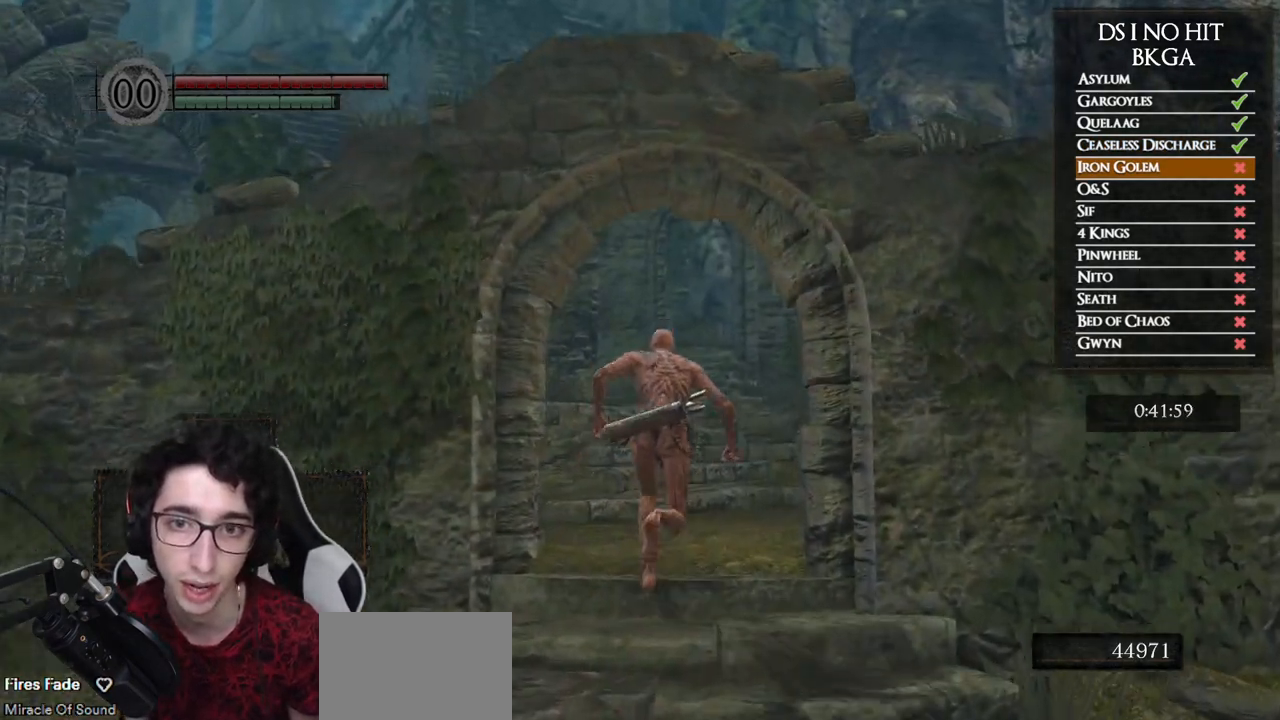
{"buttons": ["B"], "left_stick": "up", "right_stick": "center", "button_events": []}
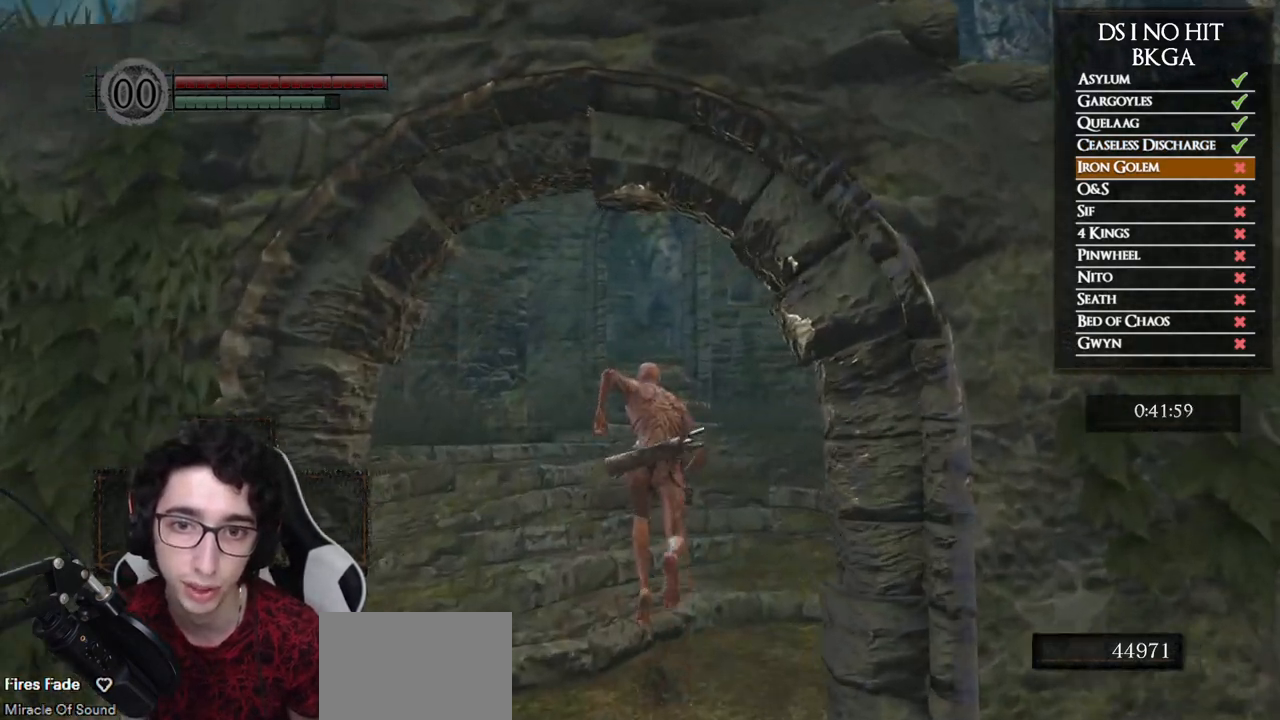
{"buttons": ["B"], "left_stick": "up", "right_stick": "center", "button_events": []}
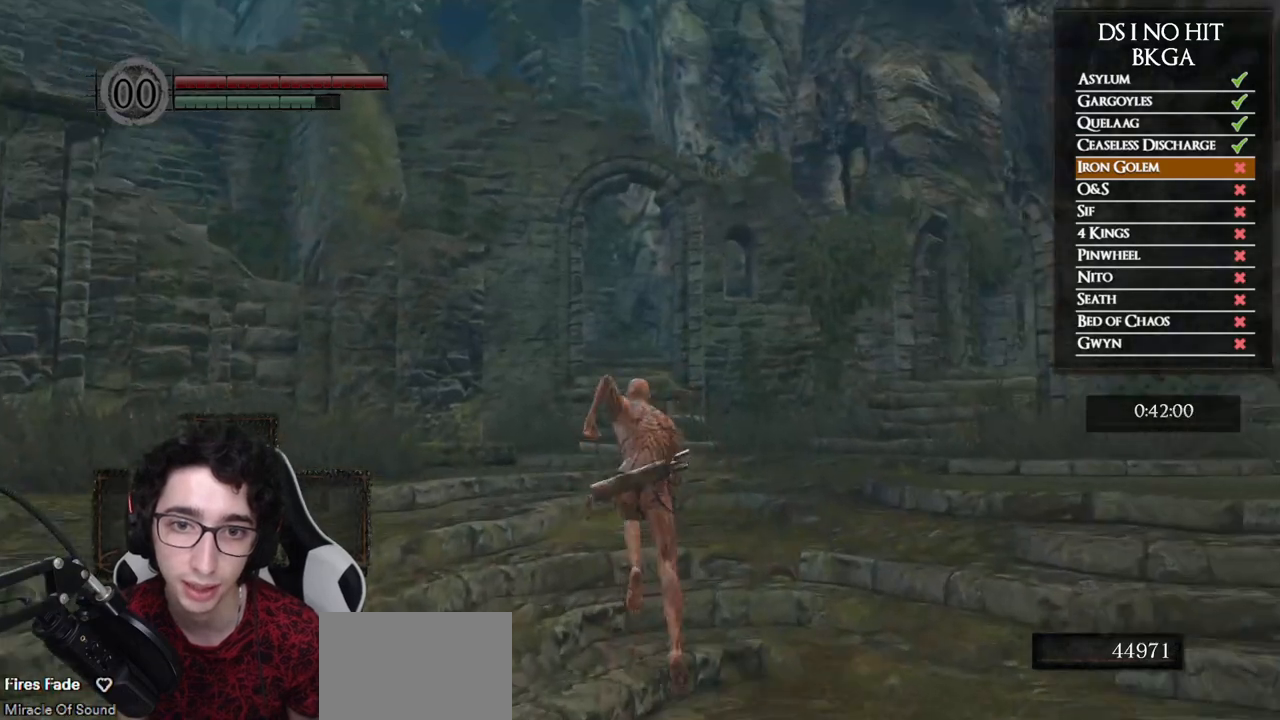
{"buttons": ["B"], "left_stick": "up", "right_stick": "center", "button_events": []}
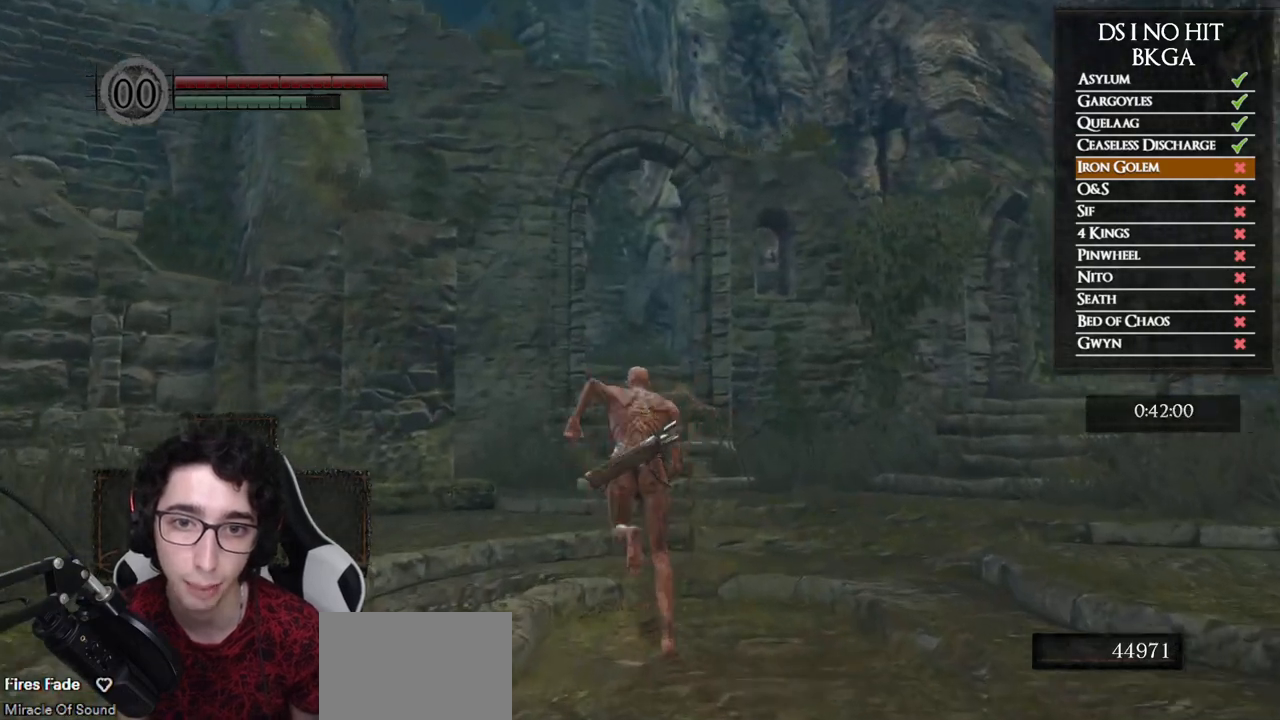
{"buttons": ["B"], "left_stick": "up", "right_stick": "center", "button_events": []}
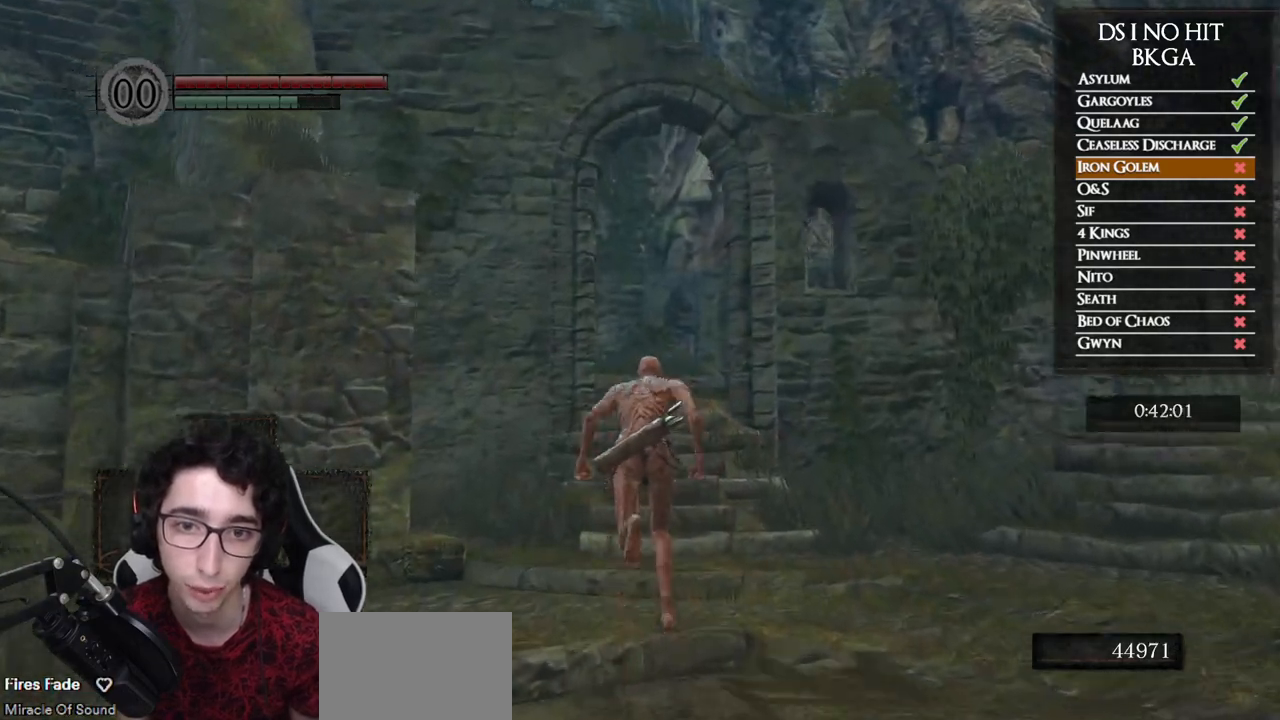
{"buttons": ["B"], "left_stick": "up", "right_stick": "center", "button_events": []}
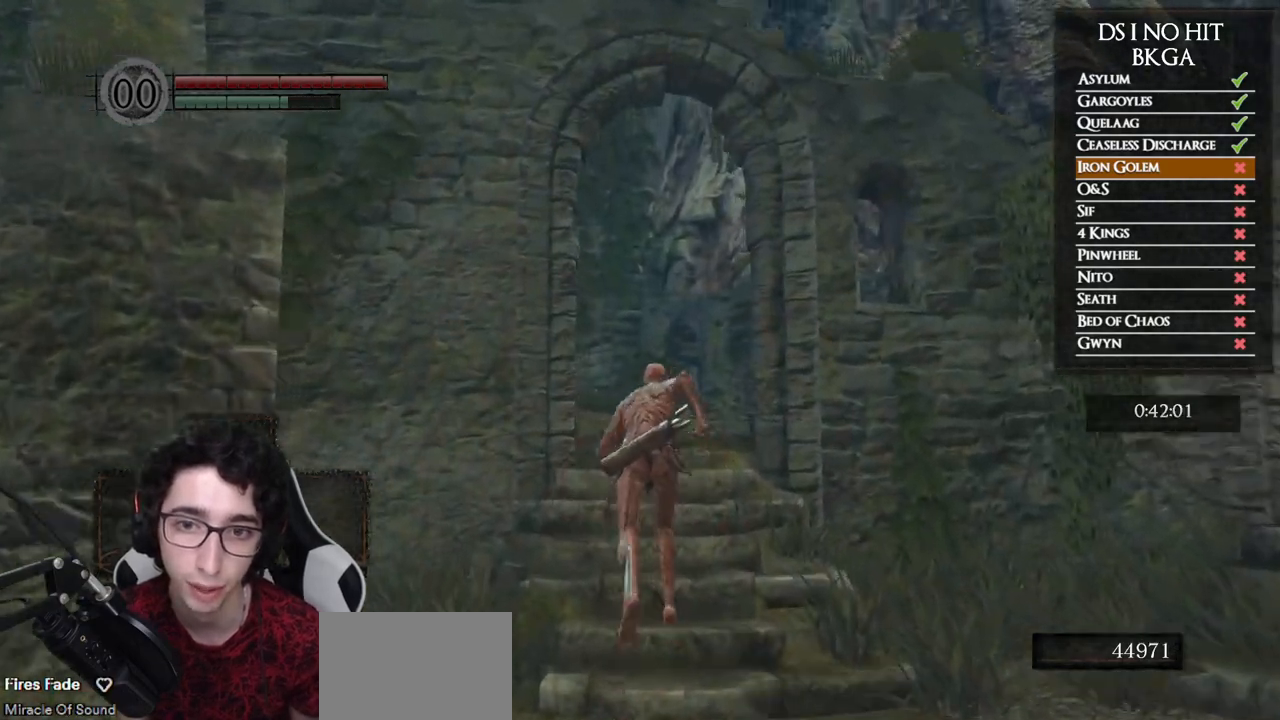
{"buttons": ["B"], "left_stick": "up", "right_stick": "center", "button_events": []}
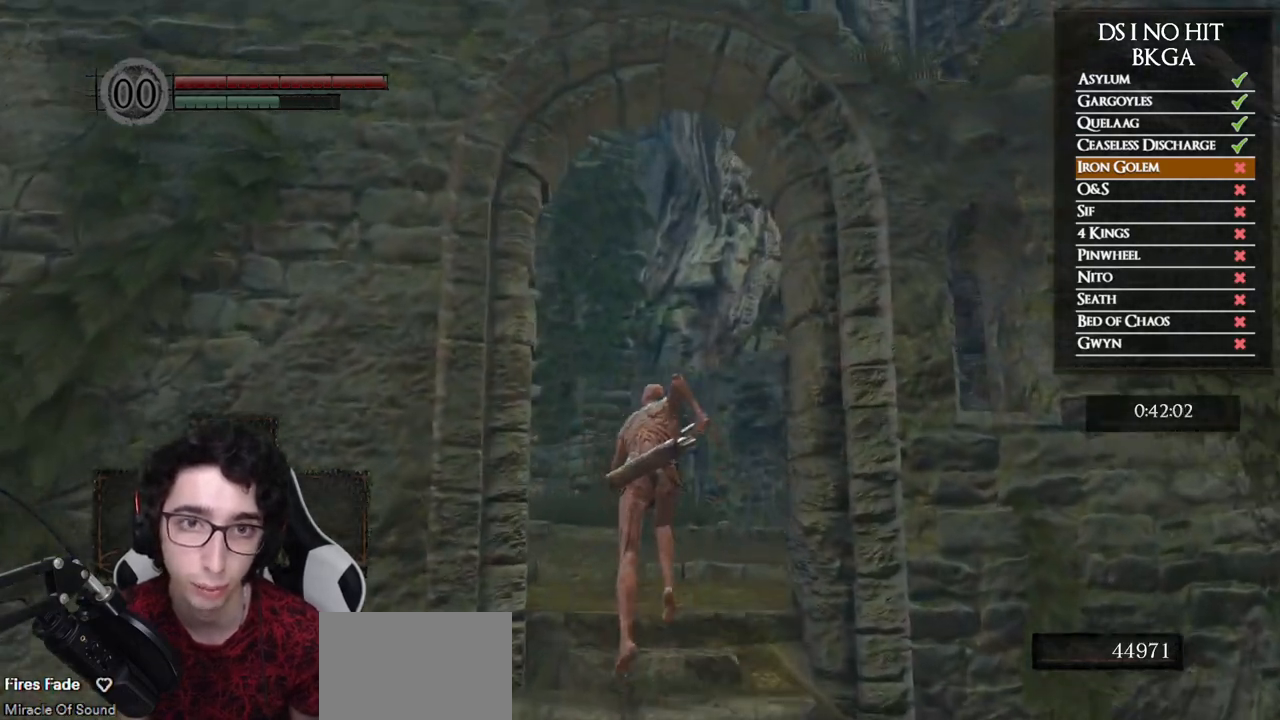
{"buttons": ["B"], "left_stick": "up", "right_stick": "center", "button_events": []}
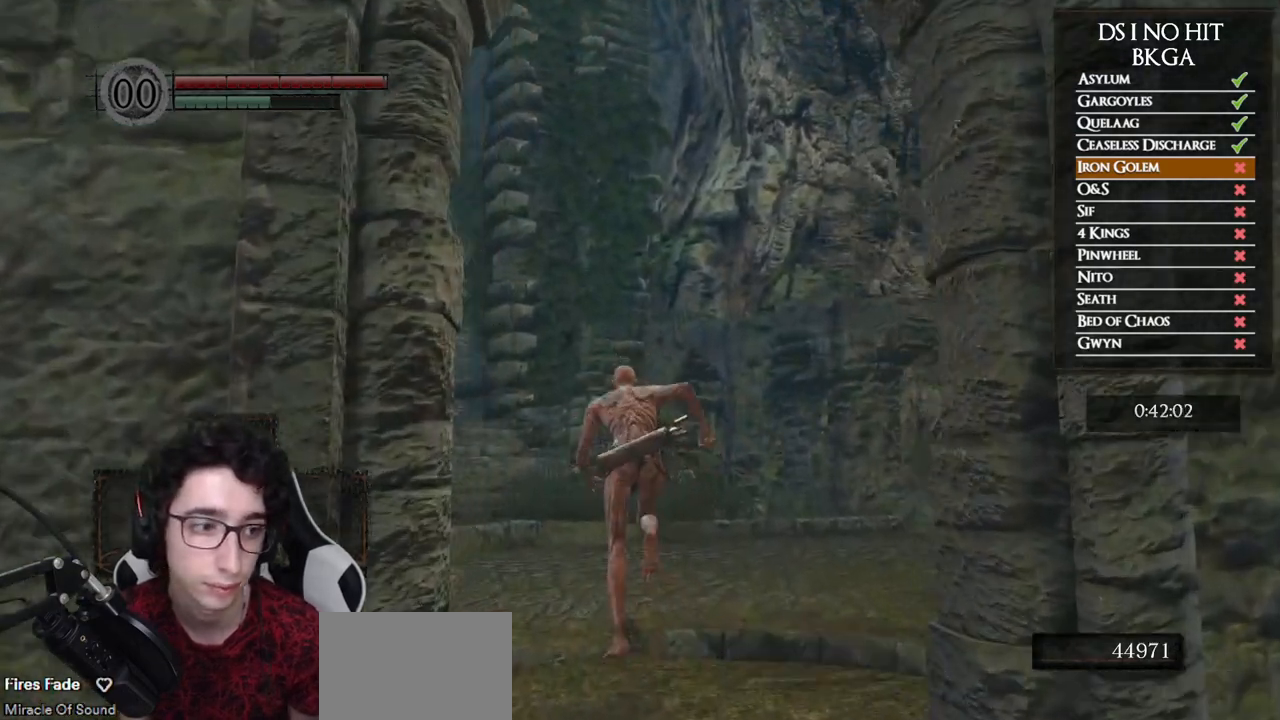
{"buttons": ["B"], "left_stick": "up", "right_stick": "center", "button_events": [[117, "B", "up"], [450, "B", "down"]]}
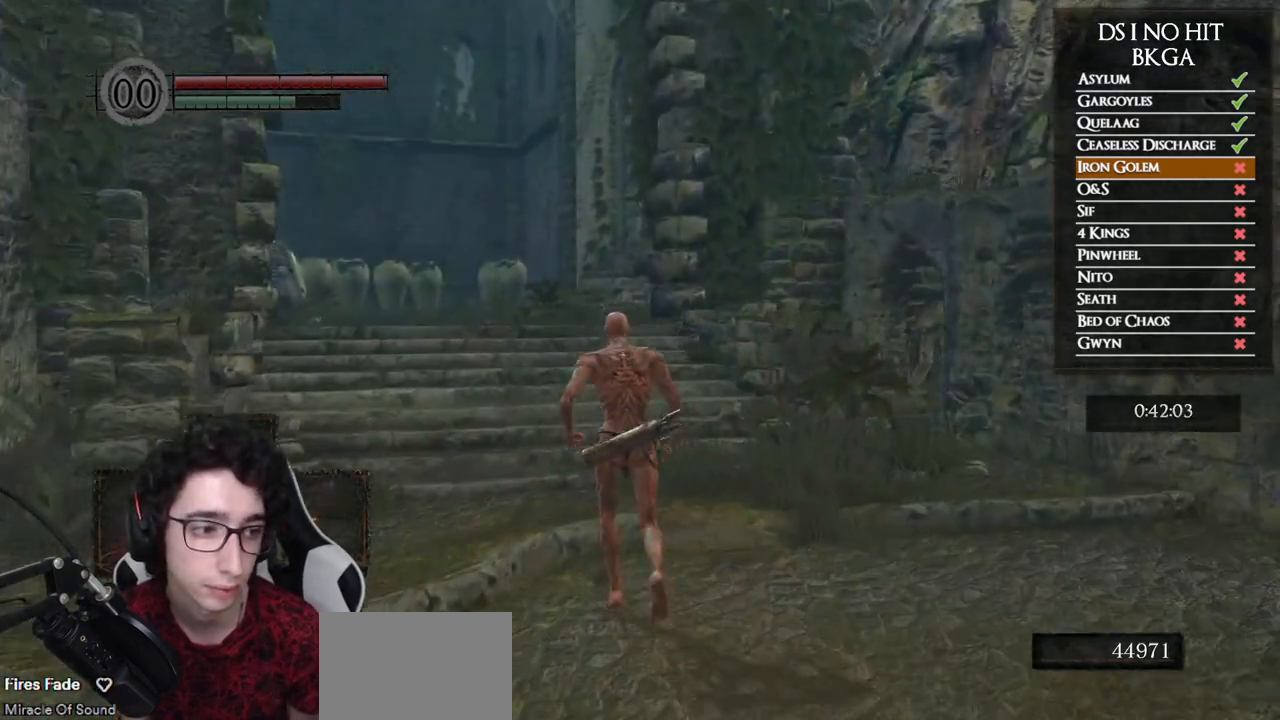
{"buttons": ["B"], "left_stick": "up", "right_stick": "center", "button_events": []}
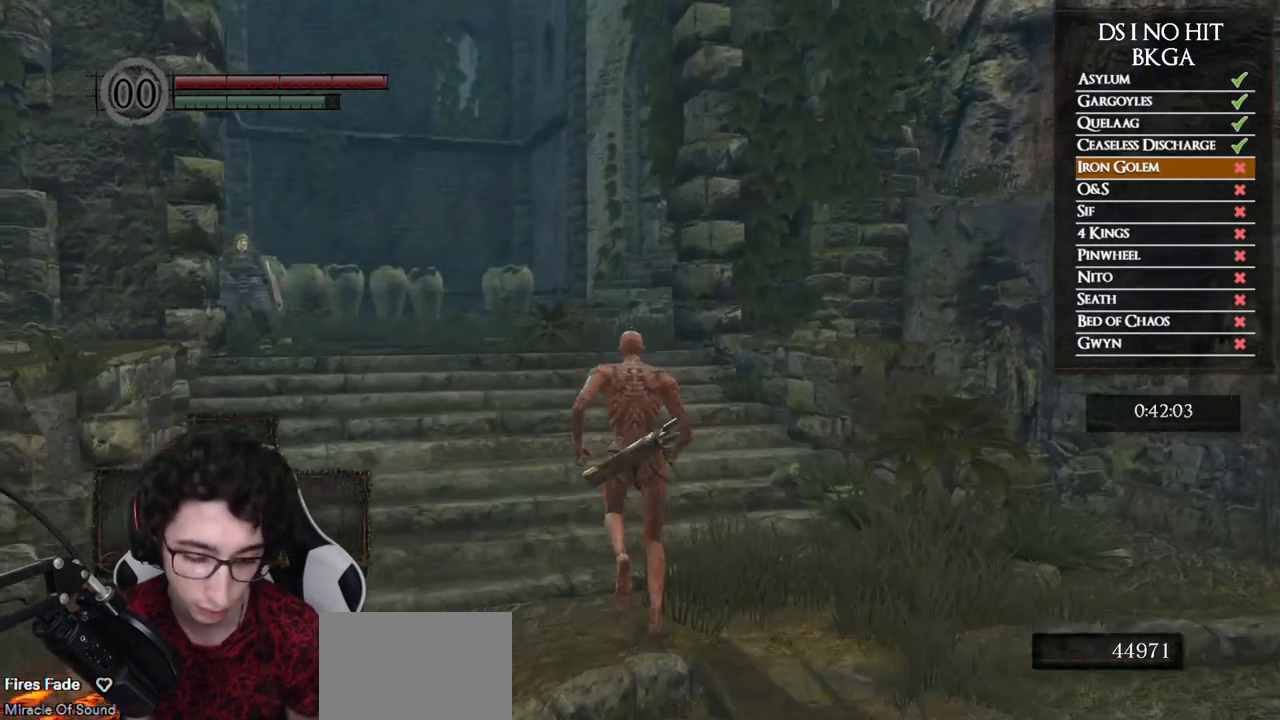
{"buttons": ["B"], "left_stick": "up", "right_stick": "center", "button_events": []}
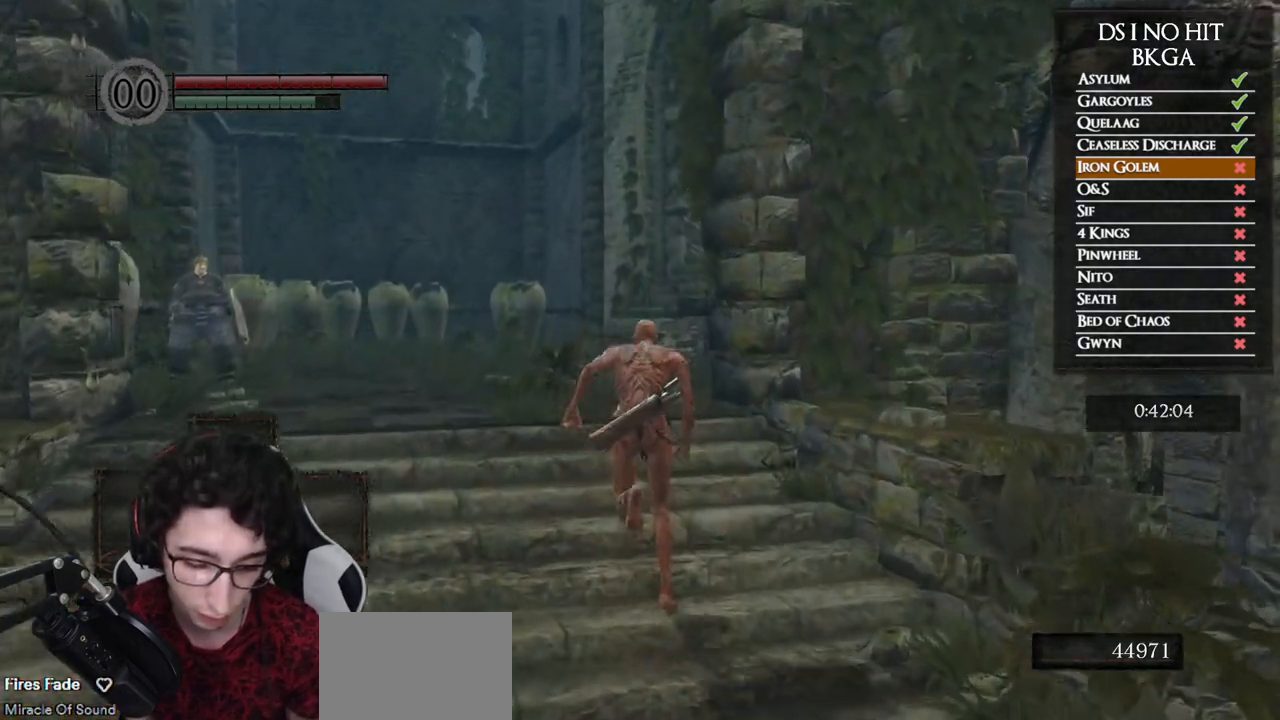
{"buttons": ["B"], "left_stick": "up", "right_stick": "down", "button_events": []}
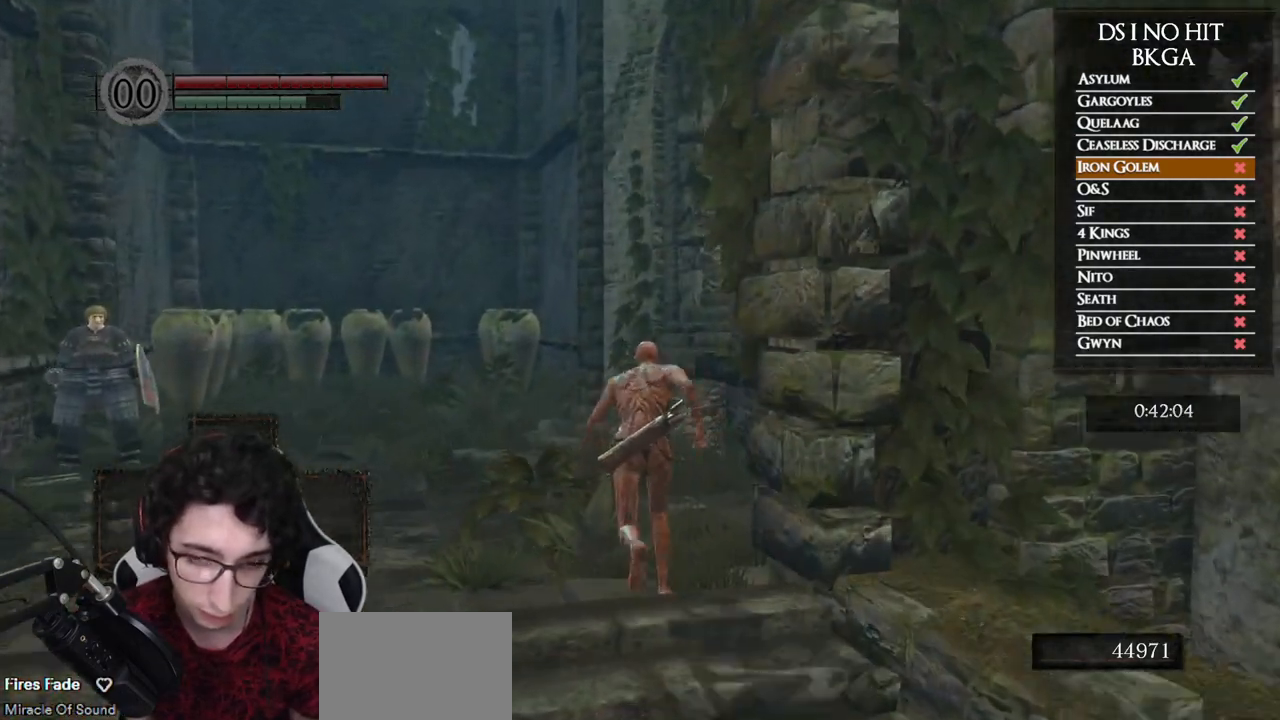
{"buttons": ["B"], "left_stick": "up", "right_stick": "center", "button_events": []}
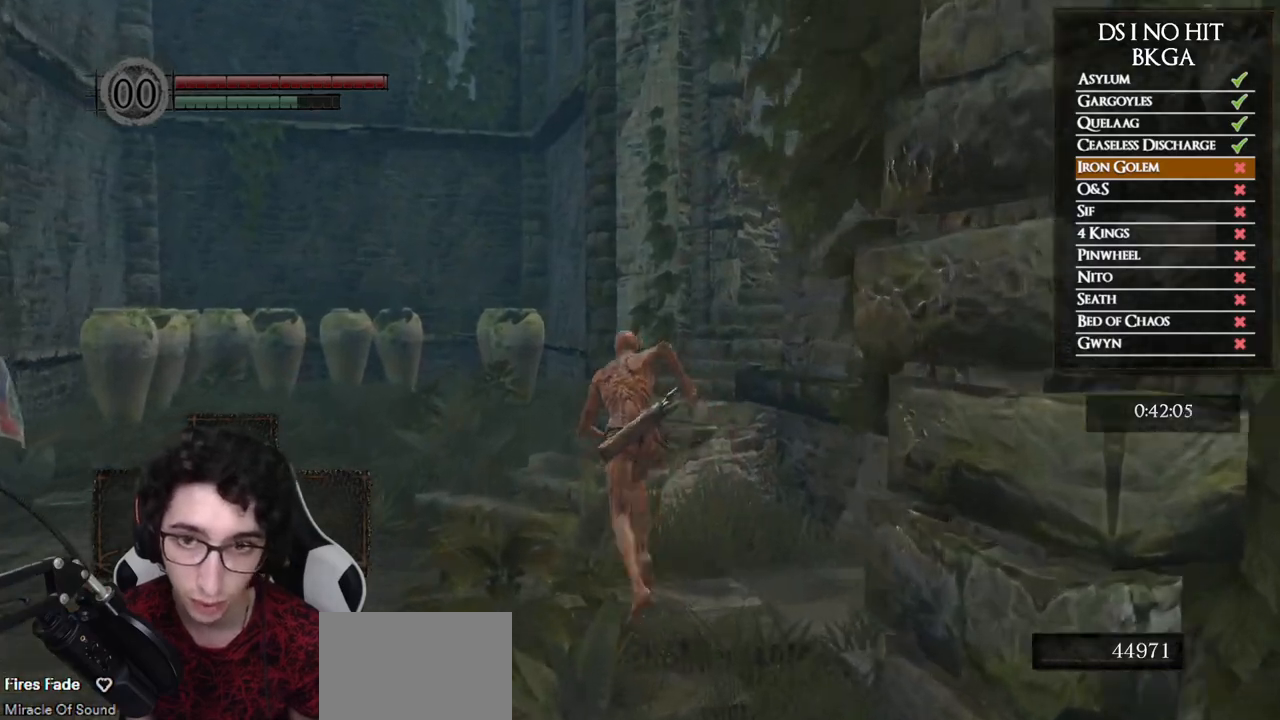
{"buttons": ["B"], "left_stick": "up", "right_stick": "center", "button_events": []}